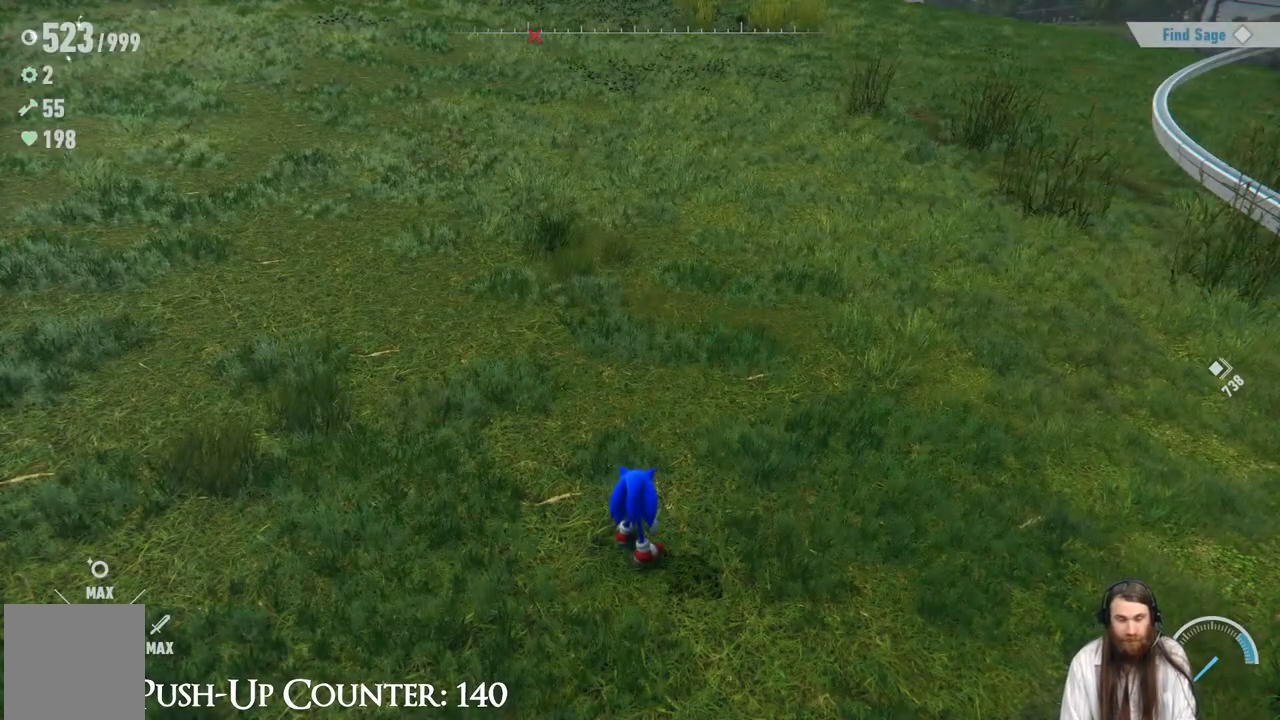
Gameplay with a controller (Xbox layout); each line is a JSON object with the inputs held at the frame after it. "events" lists button and stick changes between this image and that frame as [ms after this image, input, new state], when the widget could be followed in between. Not read: L3 R1.
{"buttons": [], "left_stick": "center", "right_stick": "up", "events": [[383, "right_stick", "up"]]}
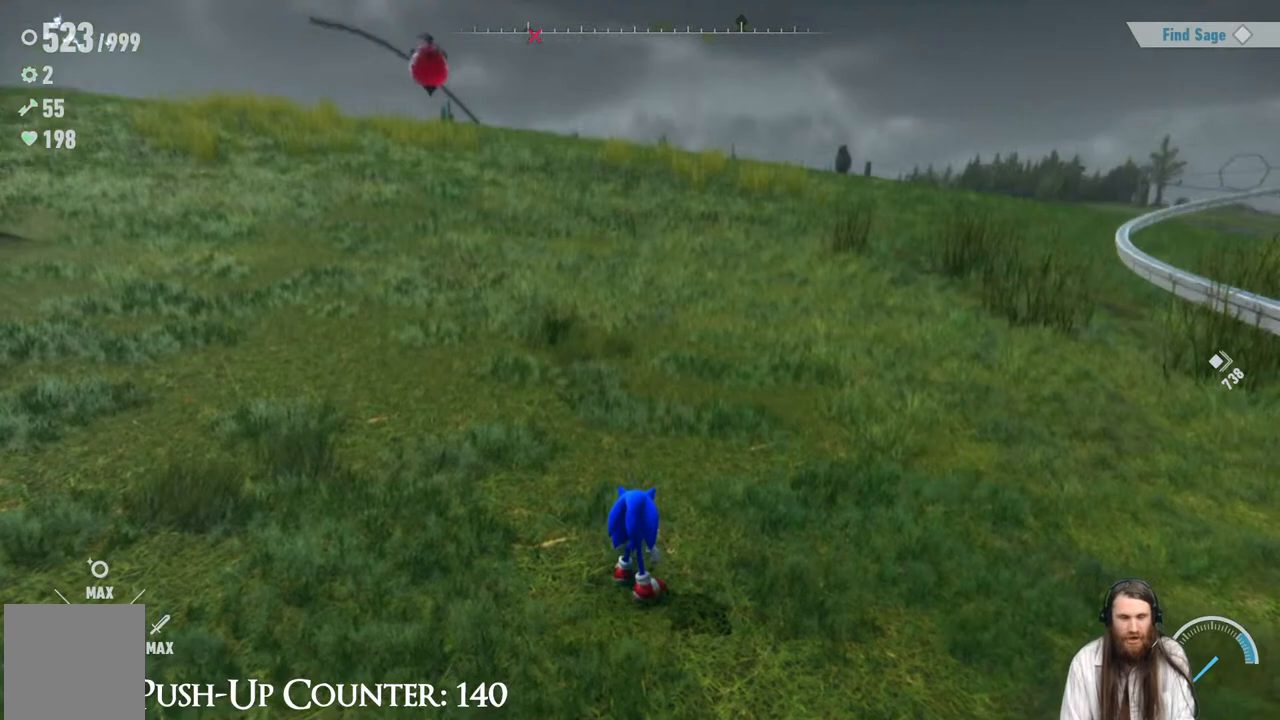
{"buttons": [], "left_stick": "center", "right_stick": "center", "events": [[33, "right_stick", "center"], [333, "right_stick", "up"], [467, "right_stick", "center"]]}
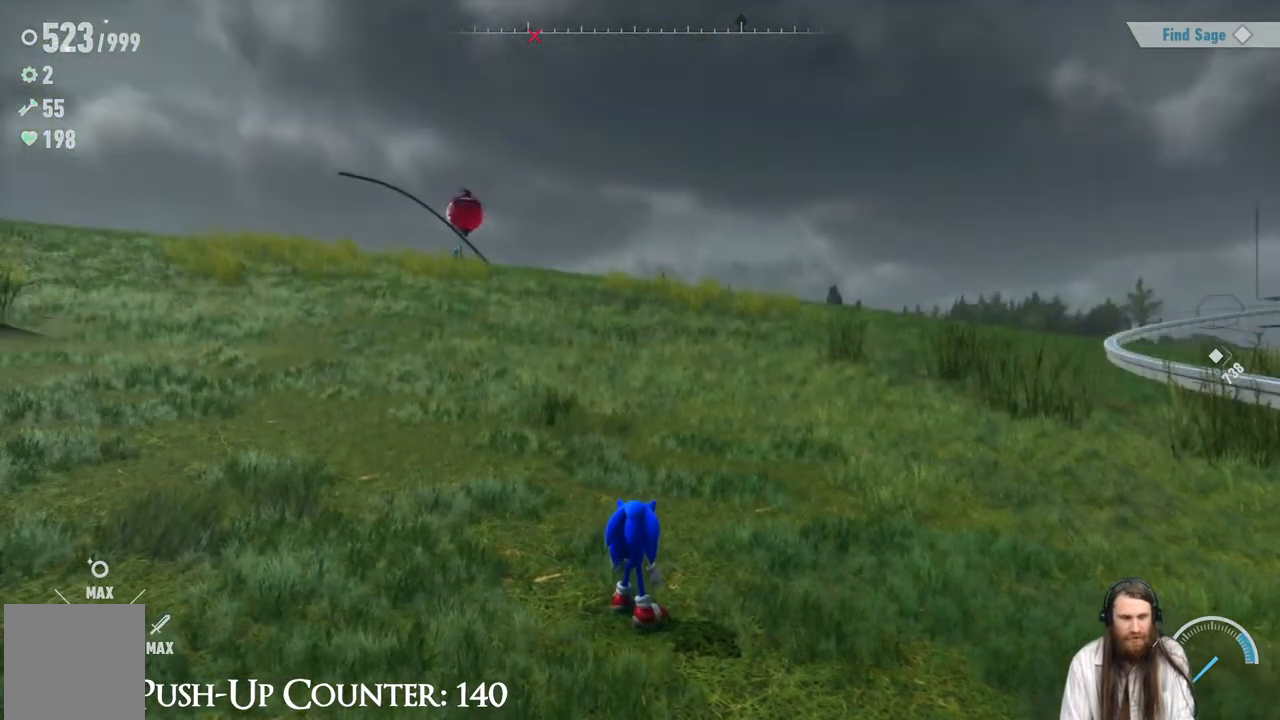
{"buttons": [], "left_stick": "center", "right_stick": "center", "events": [[117, "left_stick", "down-right"], [150, "SELECT", "down"], [300, "left_stick", "center"], [333, "SELECT", "up"]]}
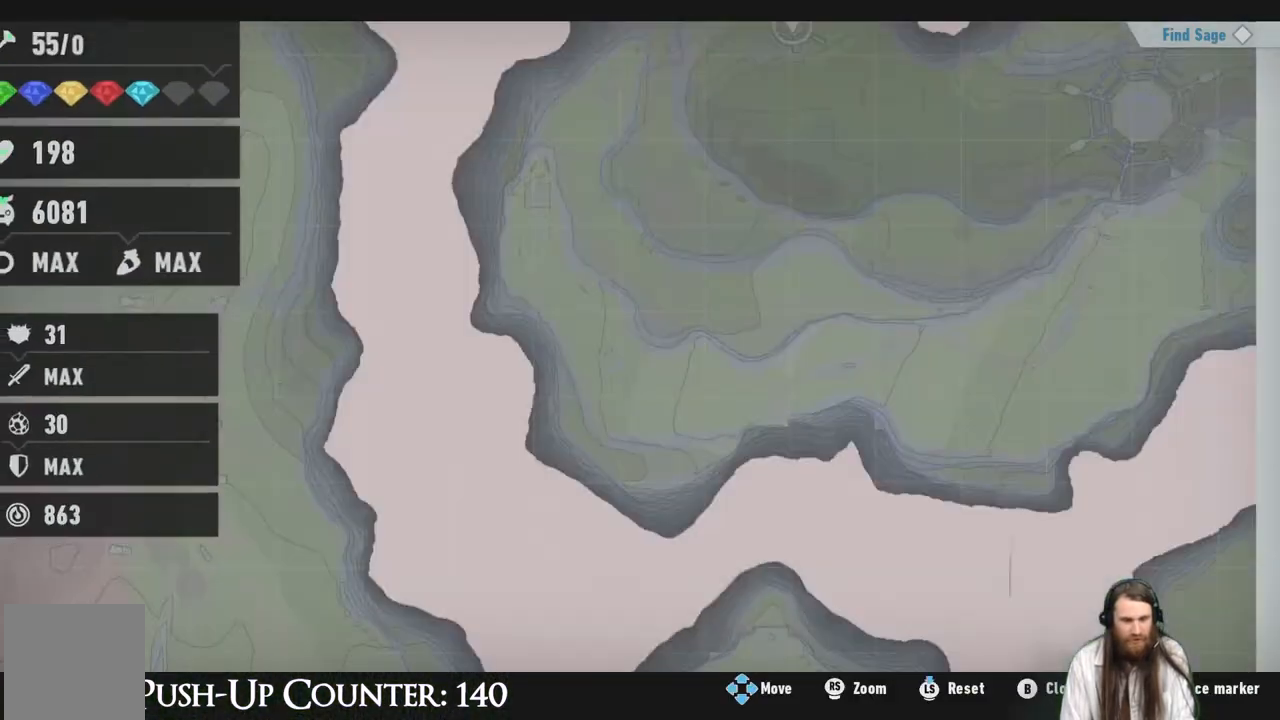
{"buttons": [], "left_stick": "center", "right_stick": "center", "events": []}
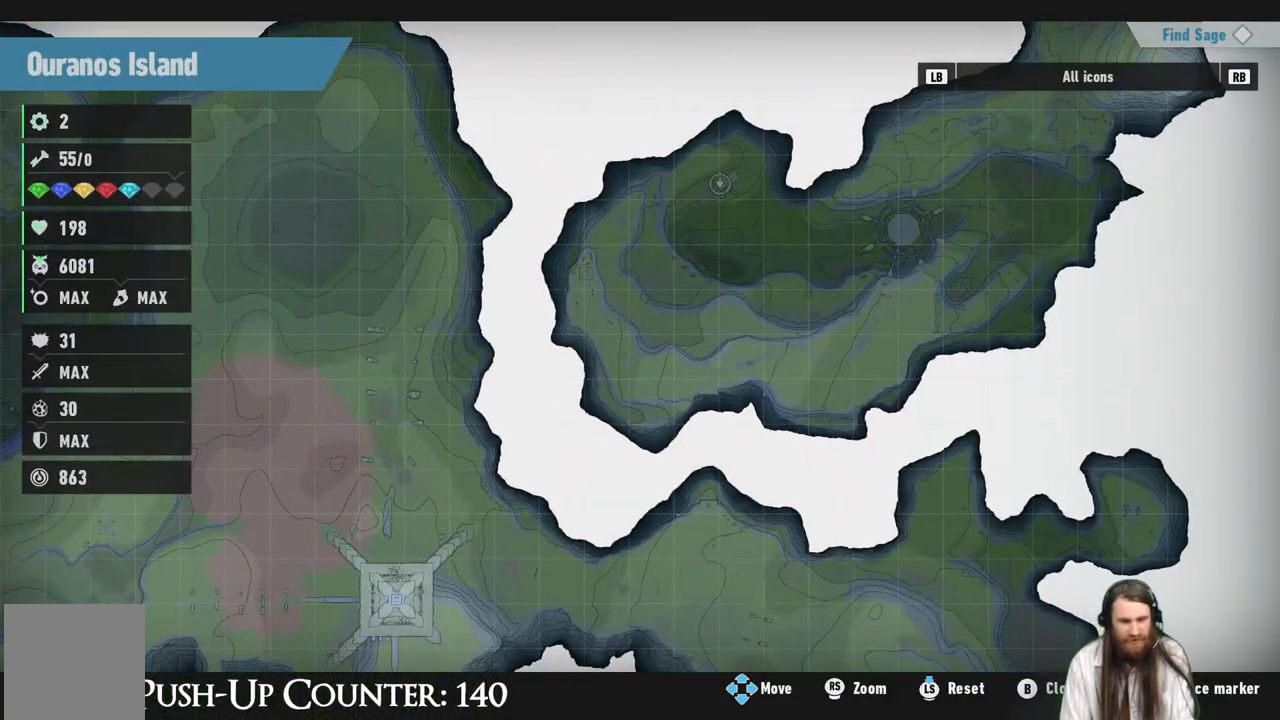
{"buttons": [], "left_stick": "center", "right_stick": "center", "events": []}
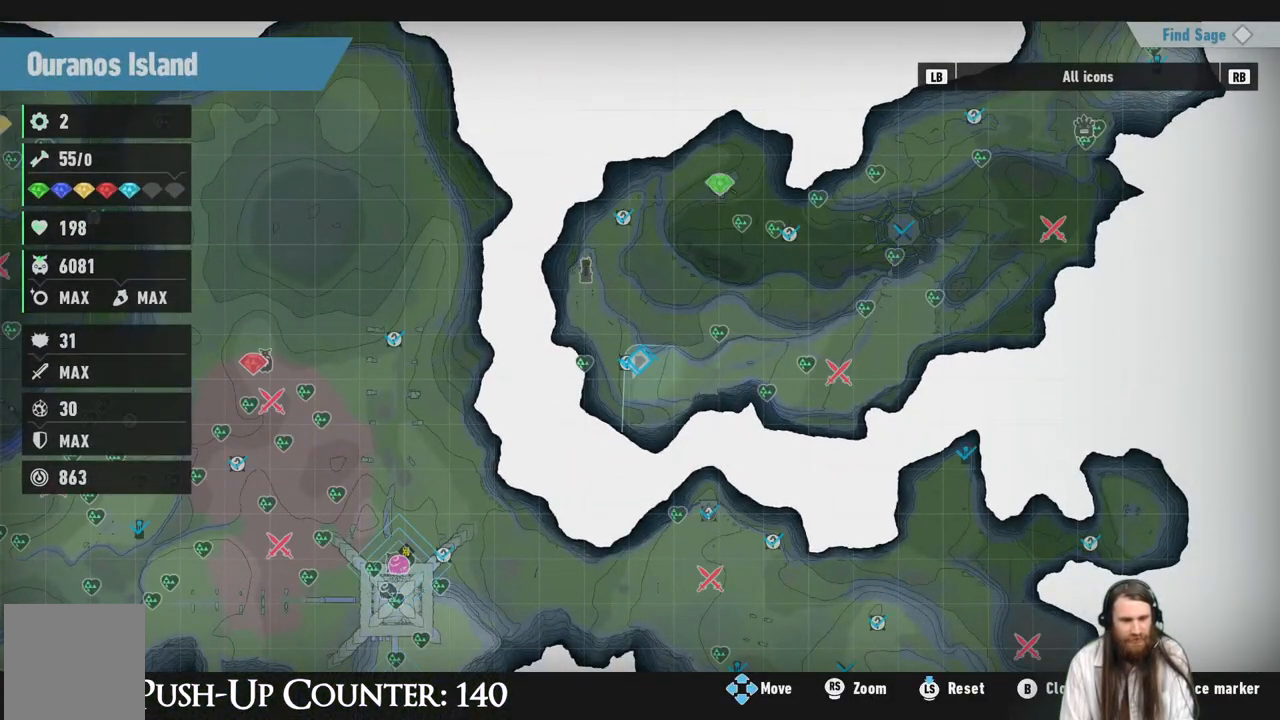
{"buttons": [], "left_stick": "center", "right_stick": "center", "events": []}
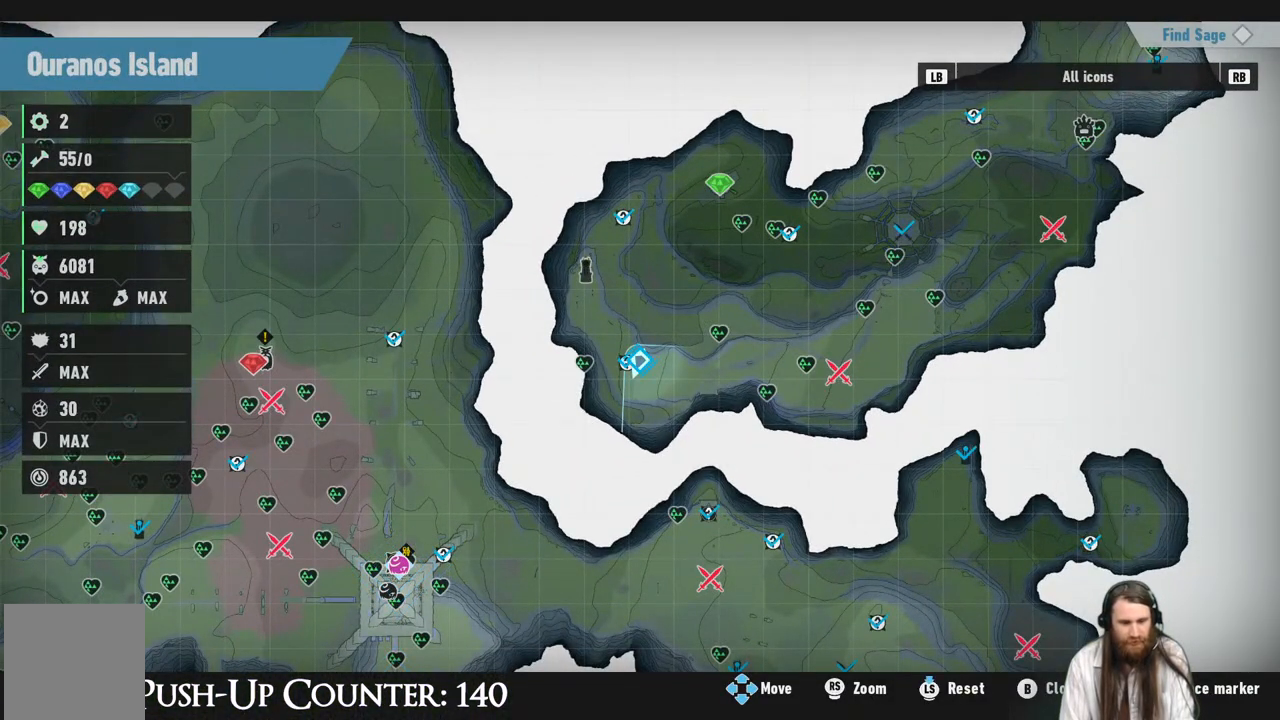
{"buttons": [], "left_stick": "center", "right_stick": "center", "events": []}
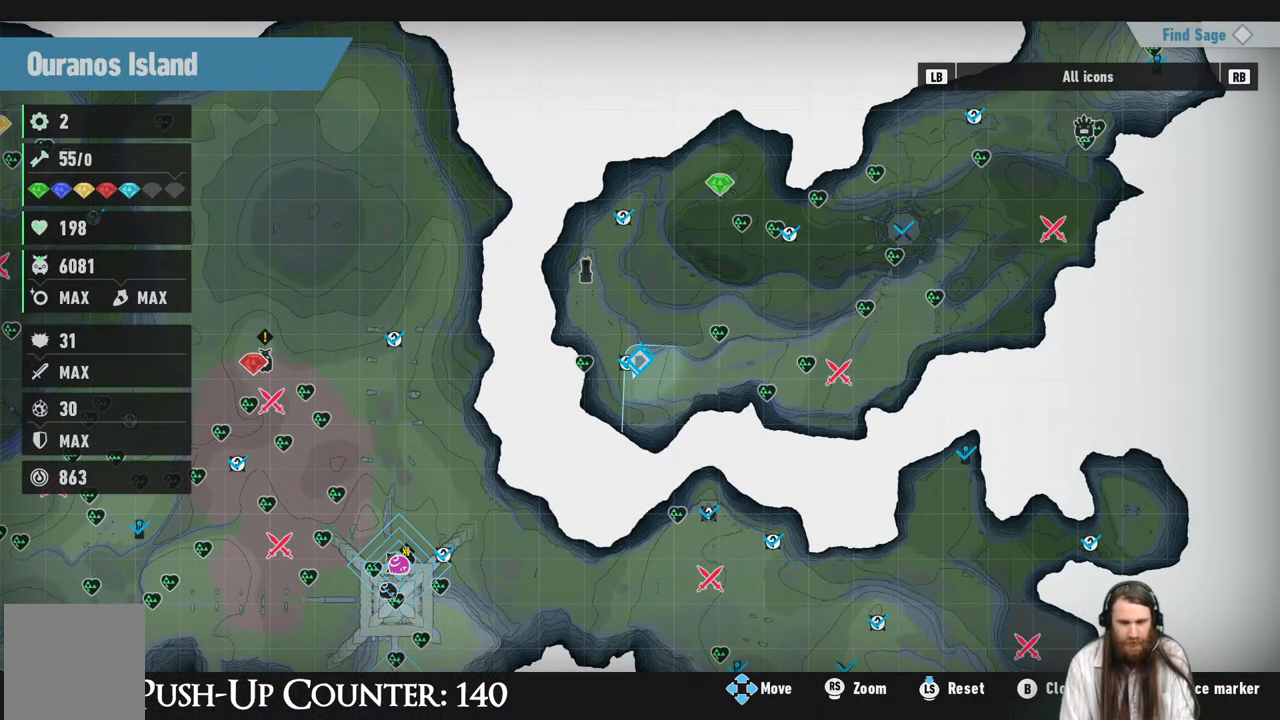
{"buttons": [], "left_stick": "up-right", "right_stick": "center", "events": [[167, "left_stick", "up-right"]]}
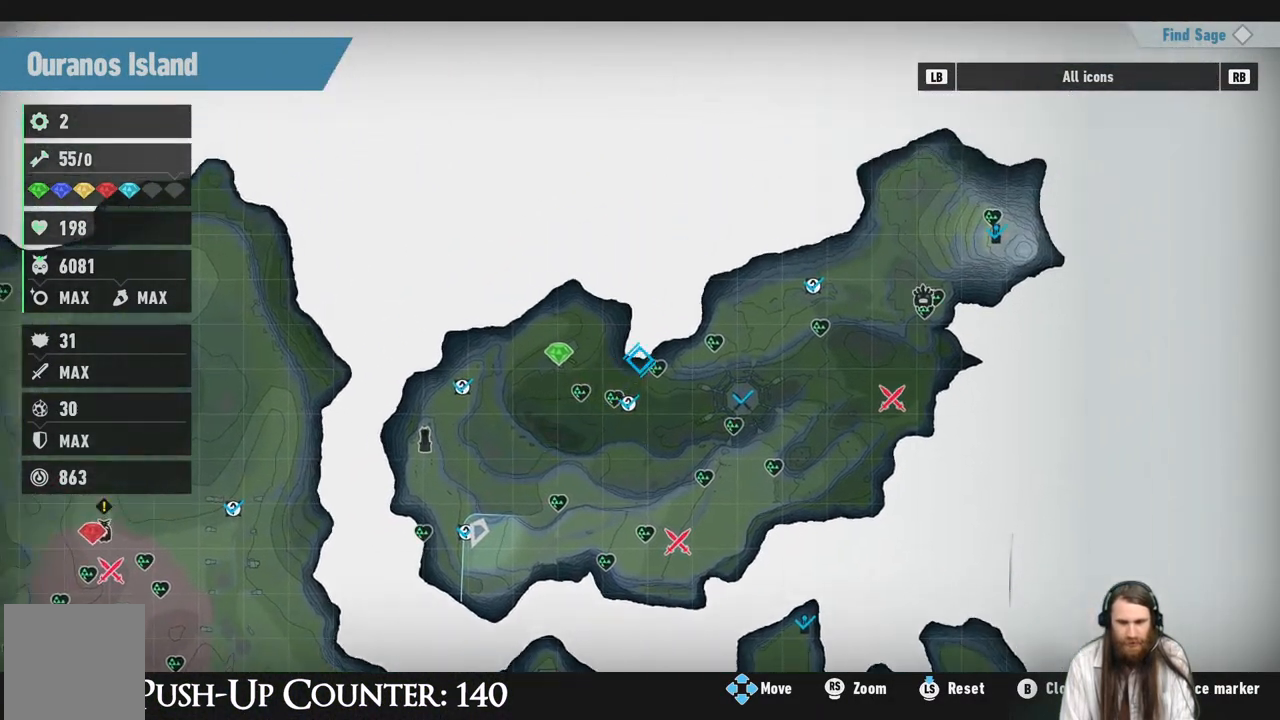
{"buttons": [], "left_stick": "center", "right_stick": "center", "events": [[117, "left_stick", "center"]]}
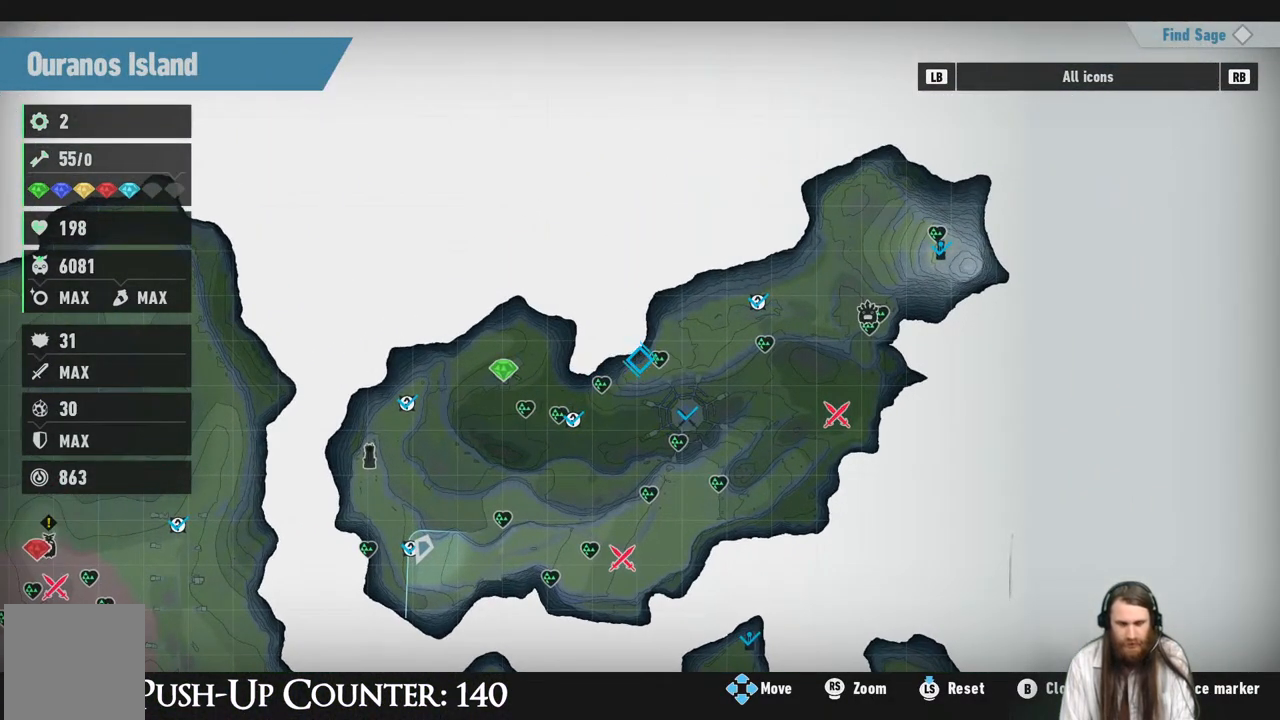
{"buttons": [], "left_stick": "down", "right_stick": "center", "events": [[83, "left_stick", "down"]]}
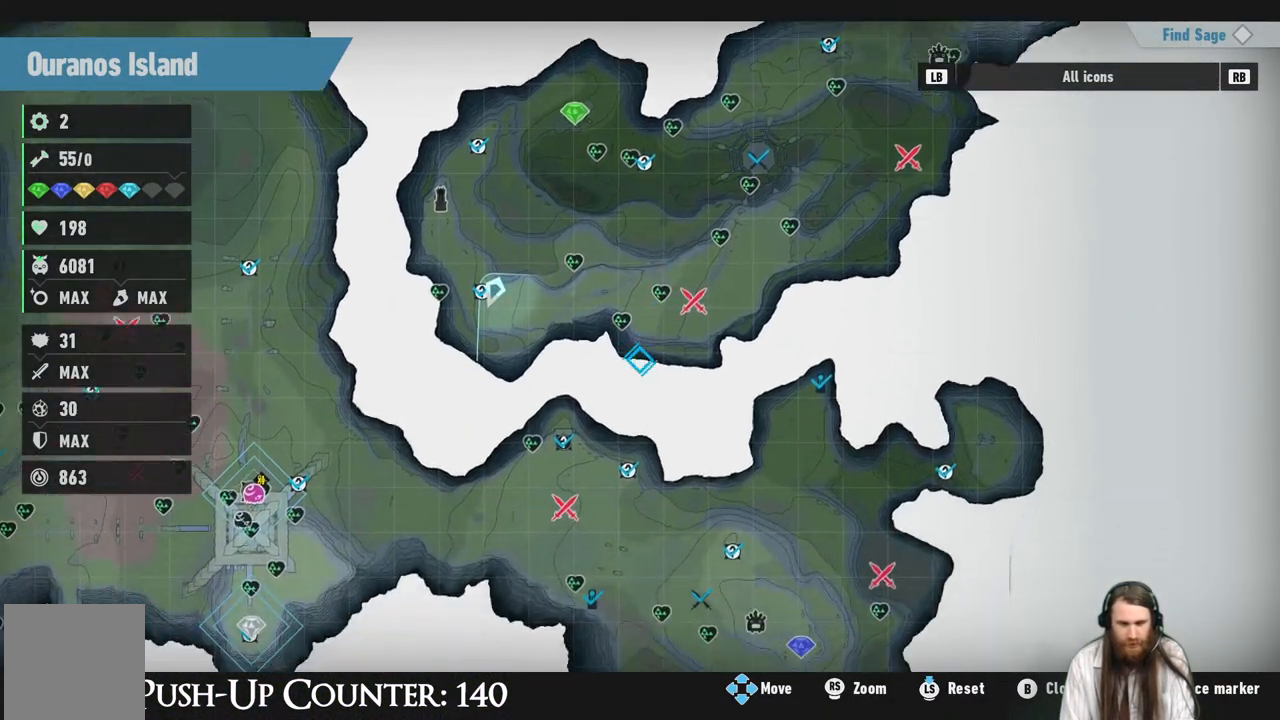
{"buttons": [], "left_stick": "center", "right_stick": "center", "events": [[300, "left_stick", "center"]]}
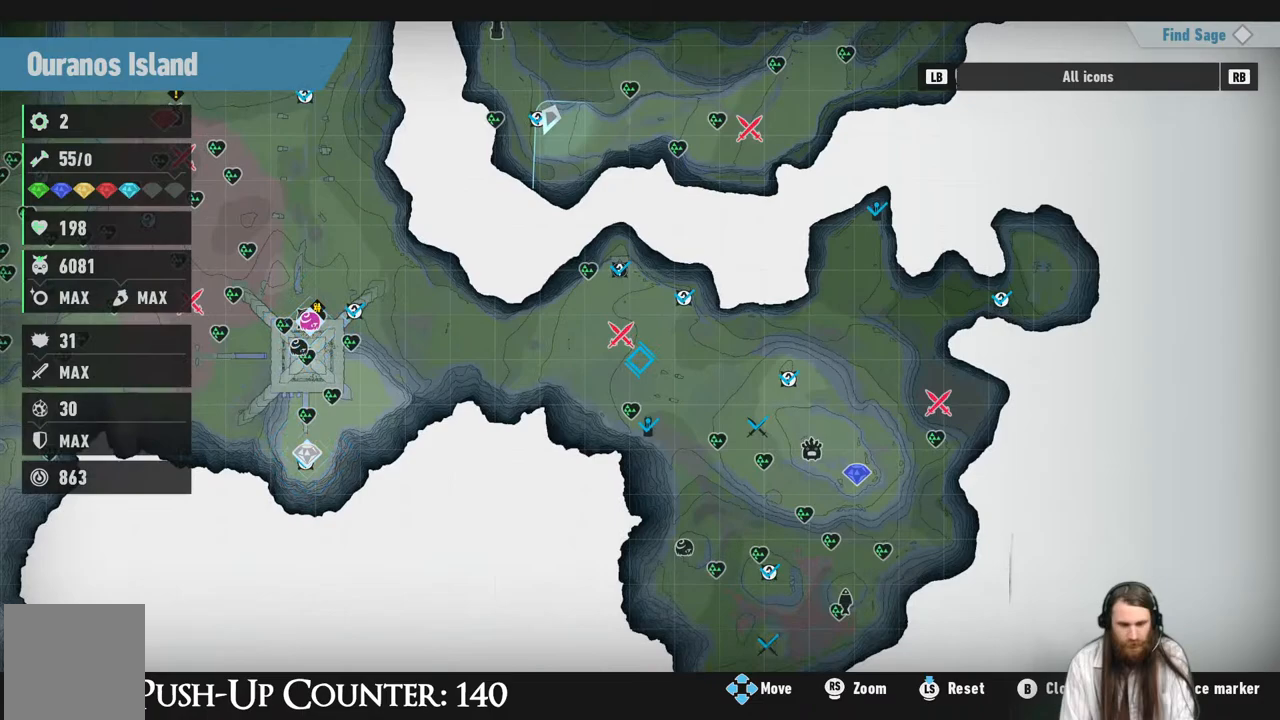
{"buttons": [], "left_stick": "center", "right_stick": "center", "events": [[183, "left_stick", "right"], [300, "left_stick", "center"]]}
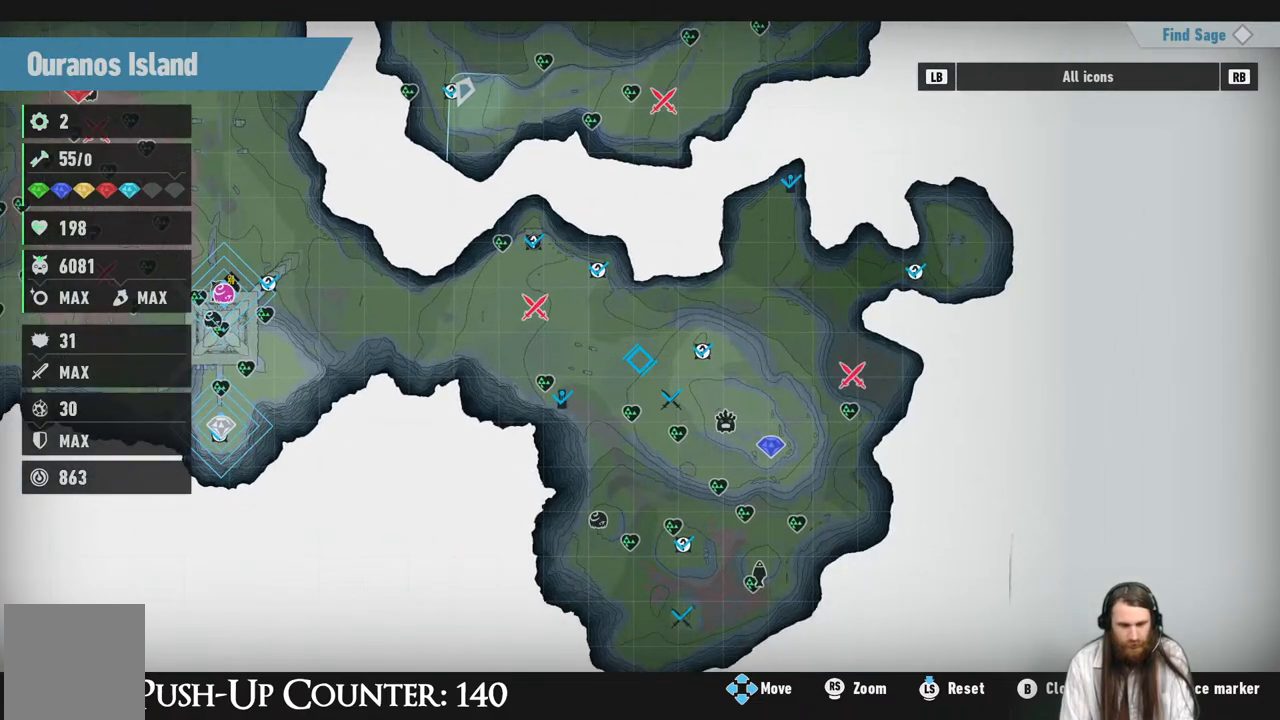
{"buttons": [], "left_stick": "center", "right_stick": "center", "events": [[83, "left_stick", "down"], [233, "left_stick", "center"]]}
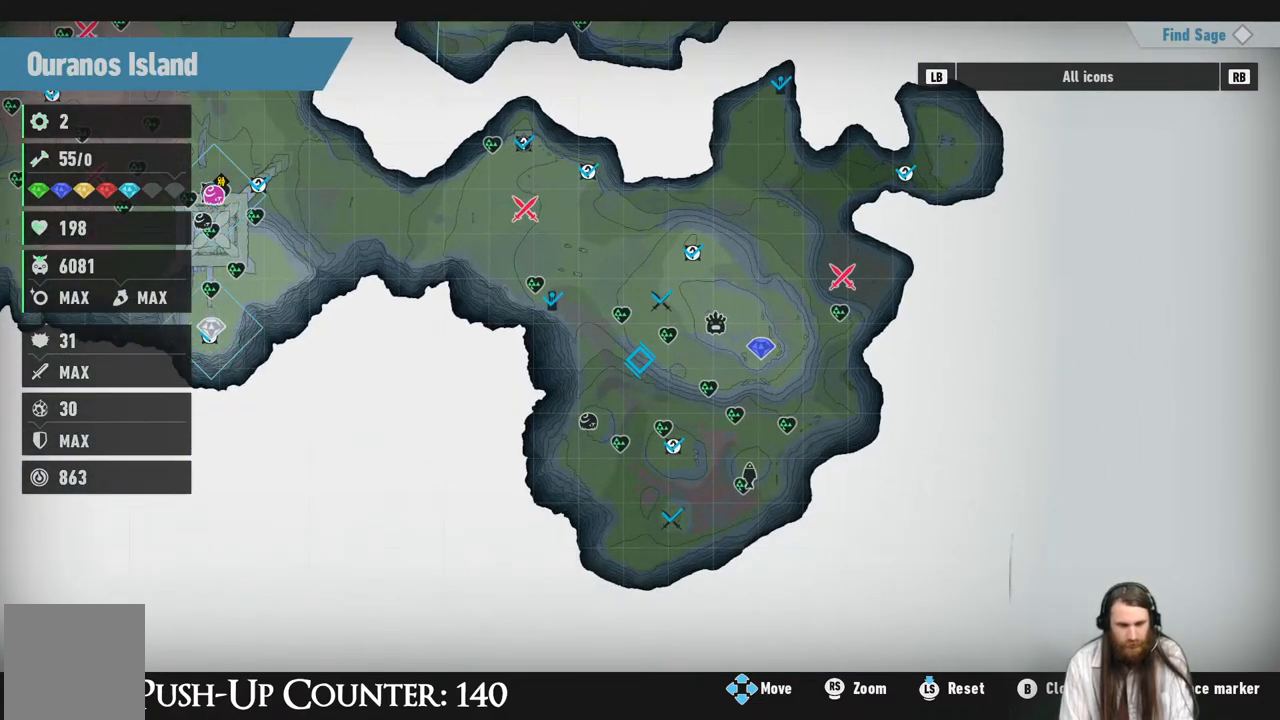
{"buttons": [], "left_stick": "center", "right_stick": "center", "events": []}
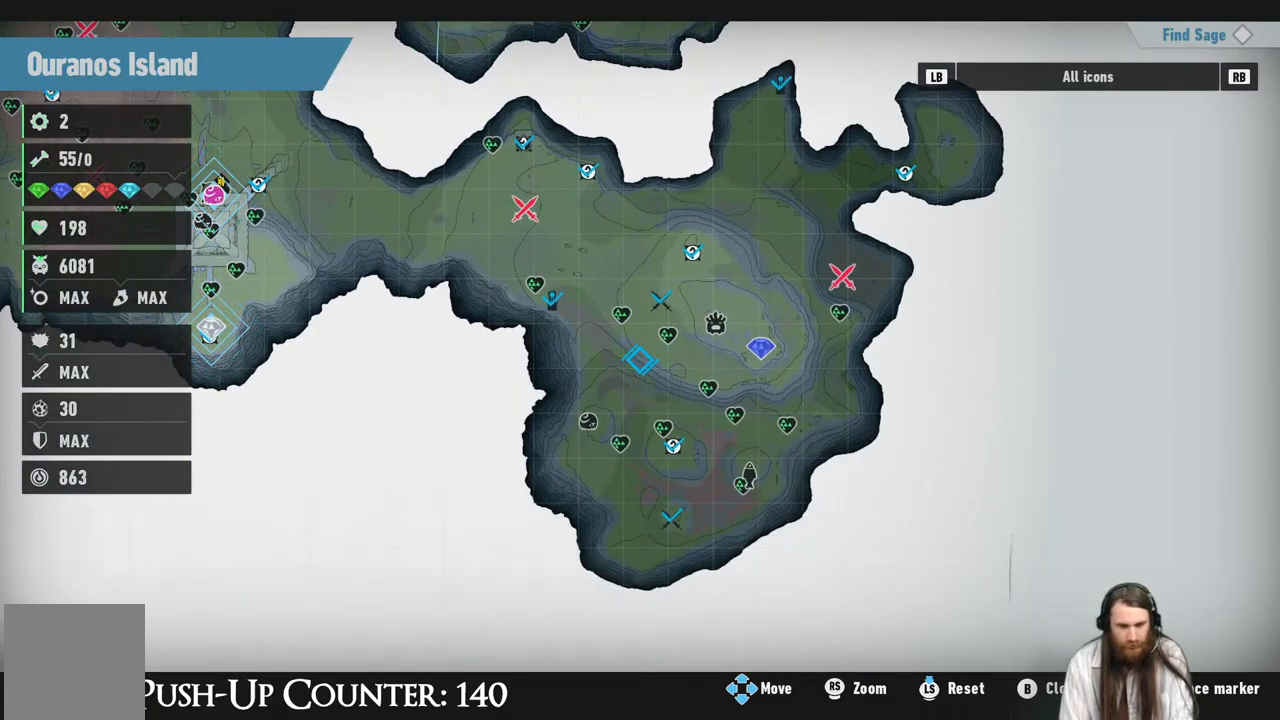
{"buttons": [], "left_stick": "left", "right_stick": "center", "events": [[100, "left_stick", "up-left"], [333, "left_stick", "left"]]}
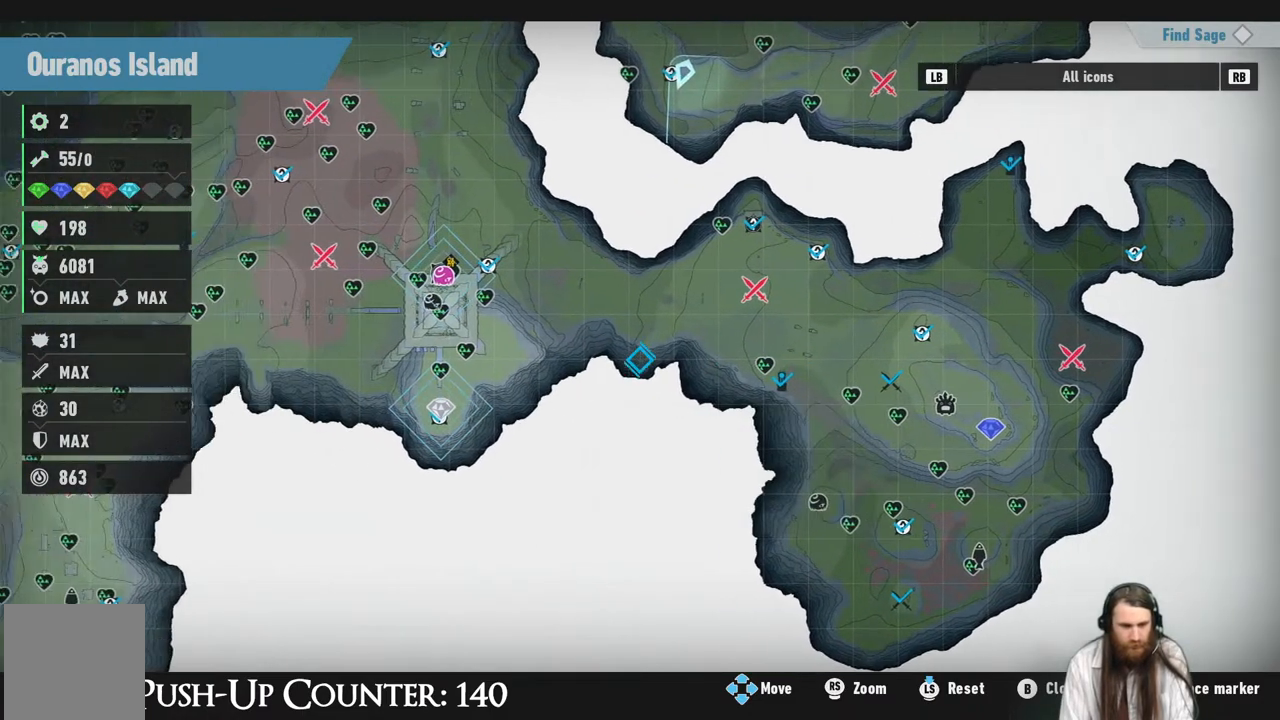
{"buttons": [], "left_stick": "center", "right_stick": "center", "events": [[67, "left_stick", "center"], [133, "left_stick", "left"], [417, "left_stick", "center"]]}
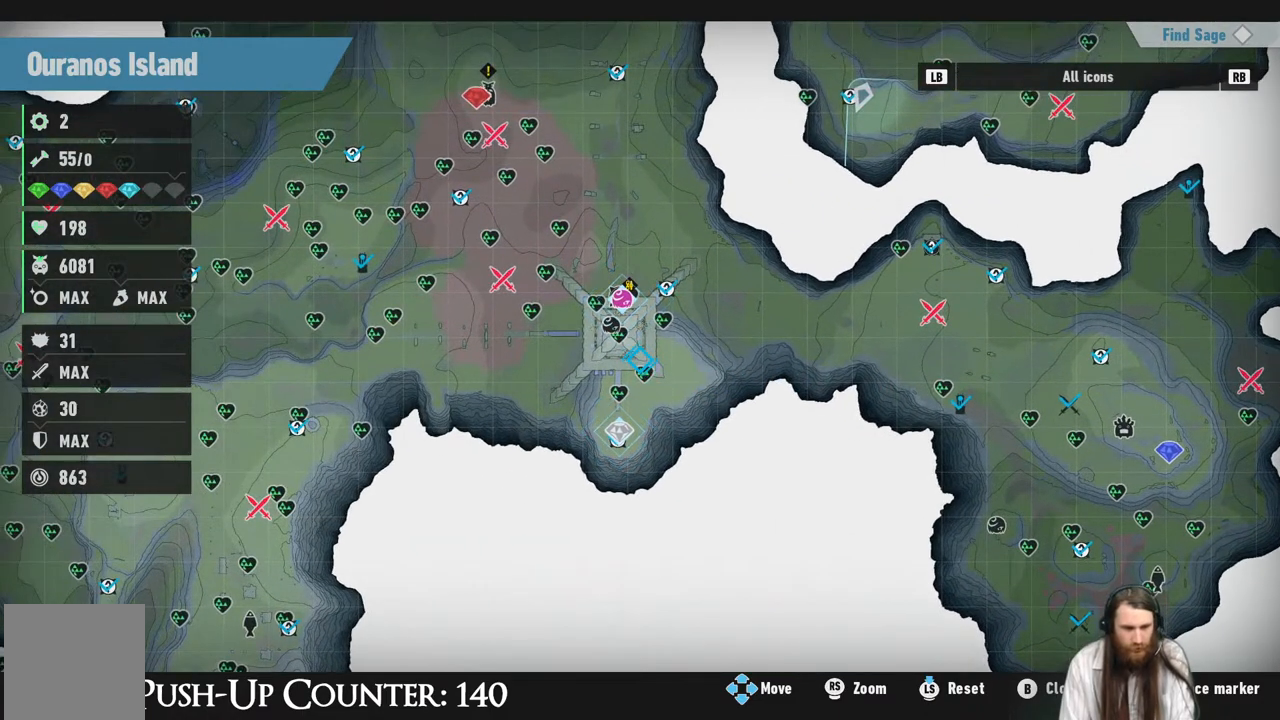
{"buttons": [], "left_stick": "center", "right_stick": "center", "events": [[217, "left_stick", "left"], [283, "left_stick", "center"]]}
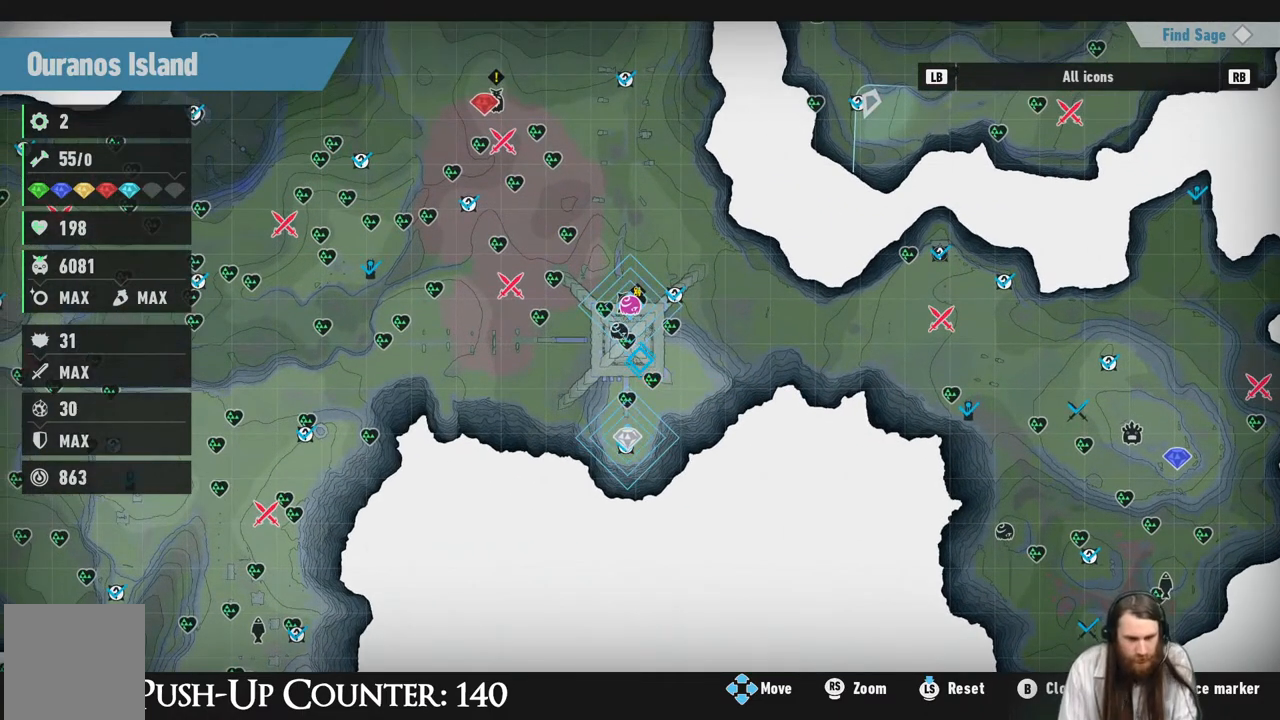
{"buttons": [], "left_stick": "center", "right_stick": "center", "events": [[17, "left_stick", "up-left"], [117, "left_stick", "center"]]}
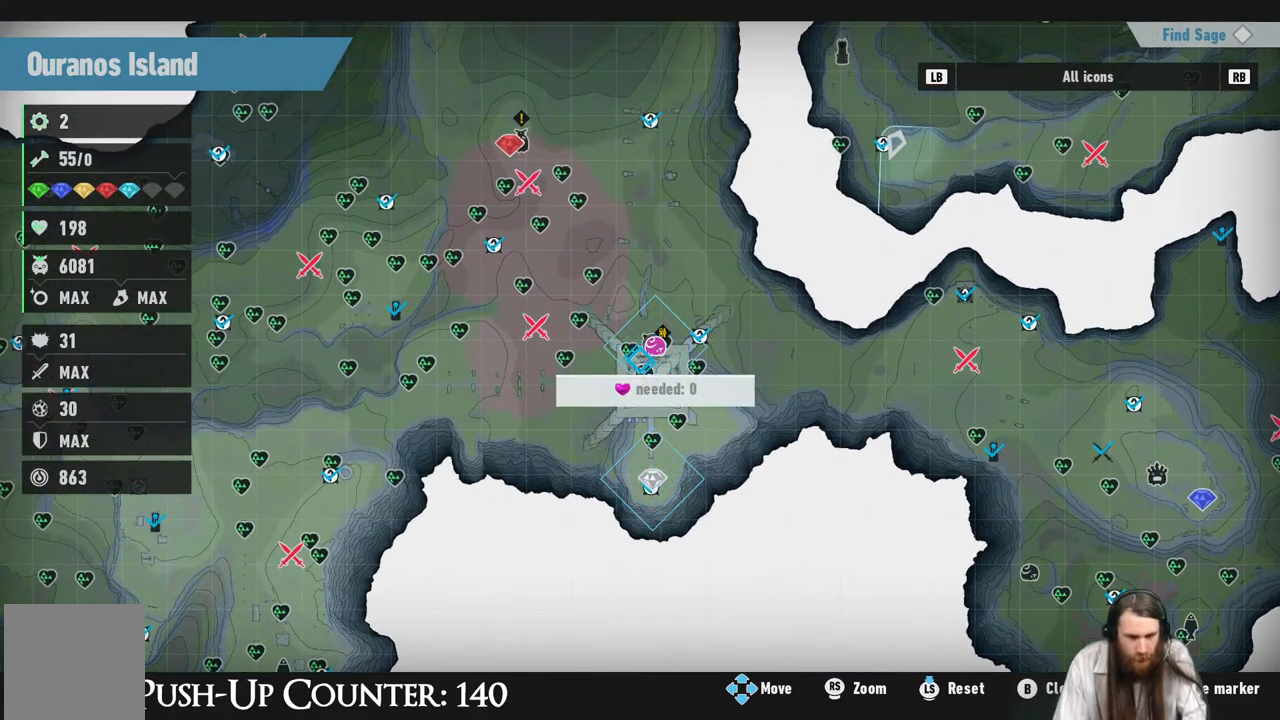
{"buttons": [], "left_stick": "center", "right_stick": "center", "events": [[150, "left_stick", "down"], [333, "left_stick", "center"]]}
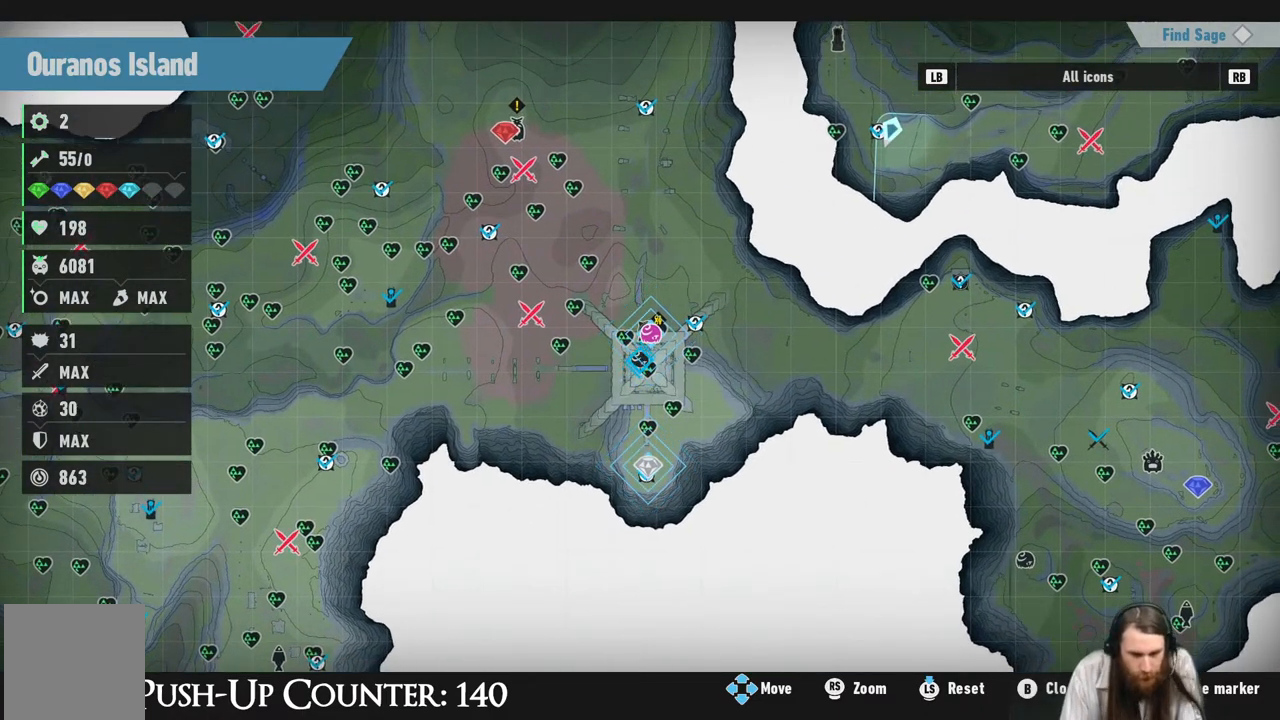
{"buttons": [], "left_stick": "center", "right_stick": "center", "events": []}
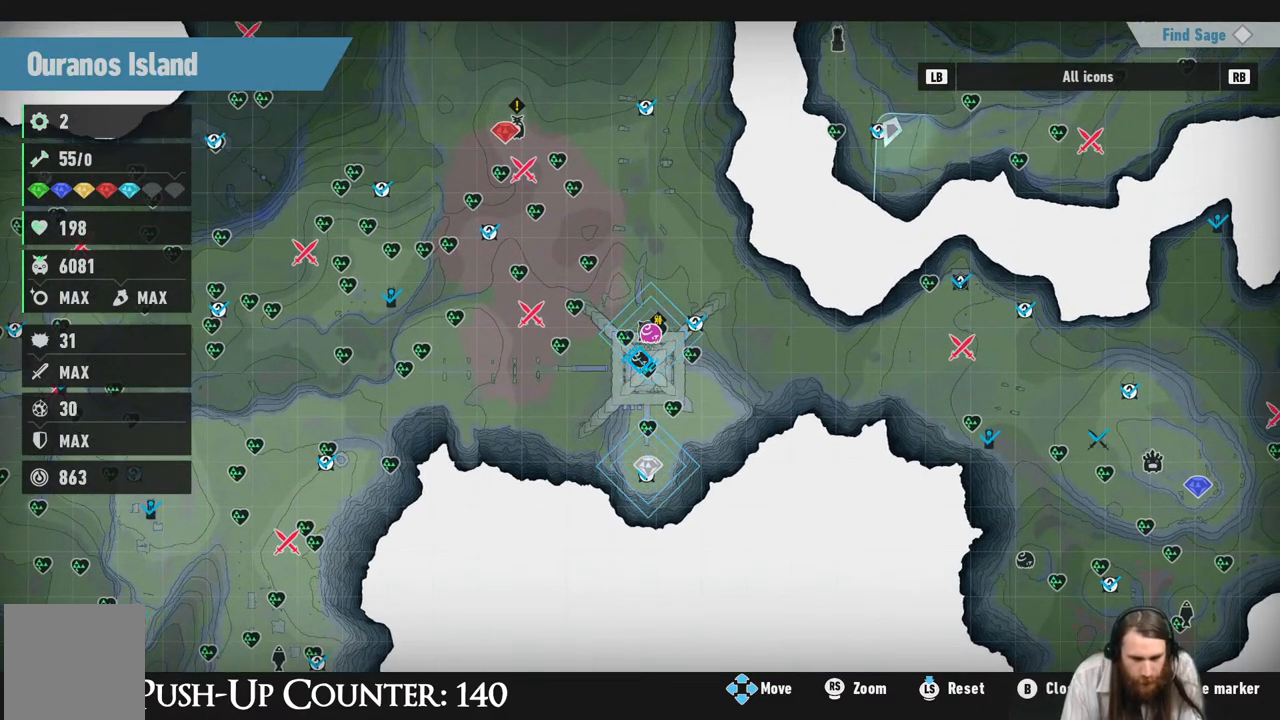
{"buttons": [], "left_stick": "center", "right_stick": "center", "events": [[50, "left_stick", "up"], [150, "left_stick", "center"]]}